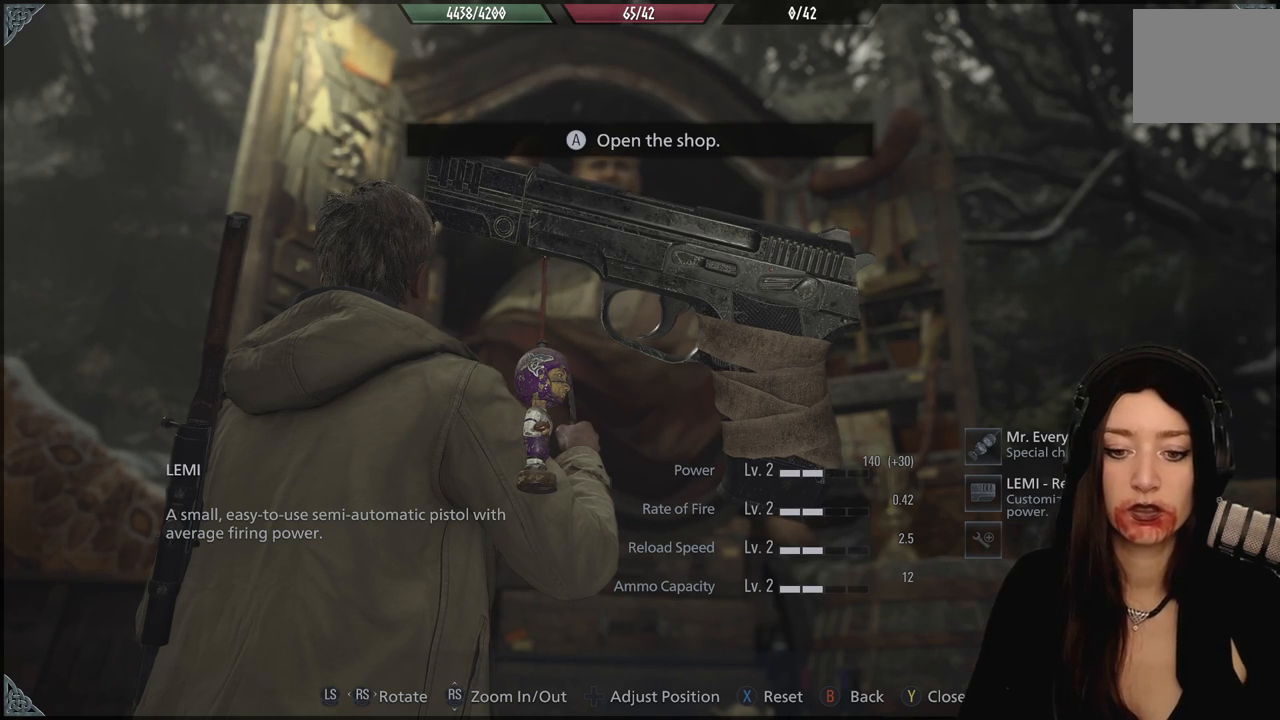
Gameplay with a controller (Xbox layout); each line is a JSON object with the inputs held at the frame after it (dt_ms = milliseconds from this image to that frame). "events" lists button and stick changes between this image and that frame as [ms after this image, input, new state], when the widget could be followed in between. Not read: Z.
{"dt_ms": 500, "buttons": [], "left_stick": "down-right", "right_stick": "center", "events": [[433, "left_stick", "down-right"]]}
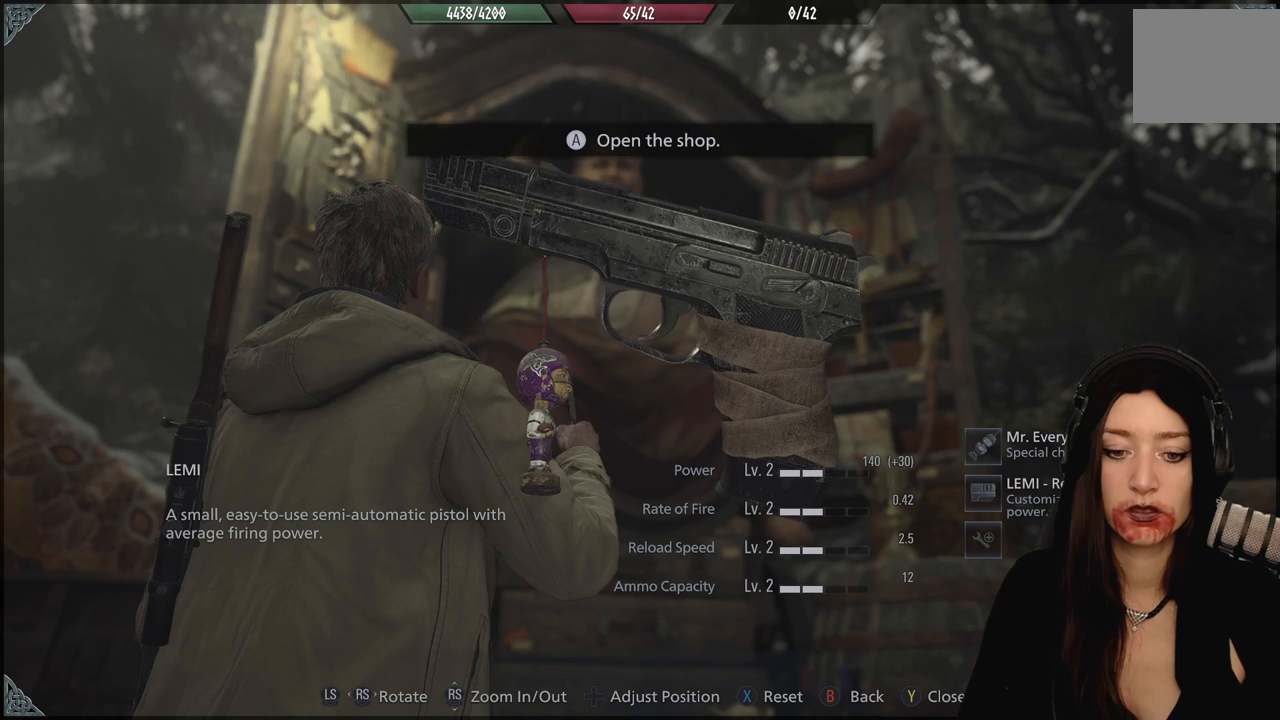
{"dt_ms": 500, "buttons": [], "left_stick": "down-right", "right_stick": "center", "events": []}
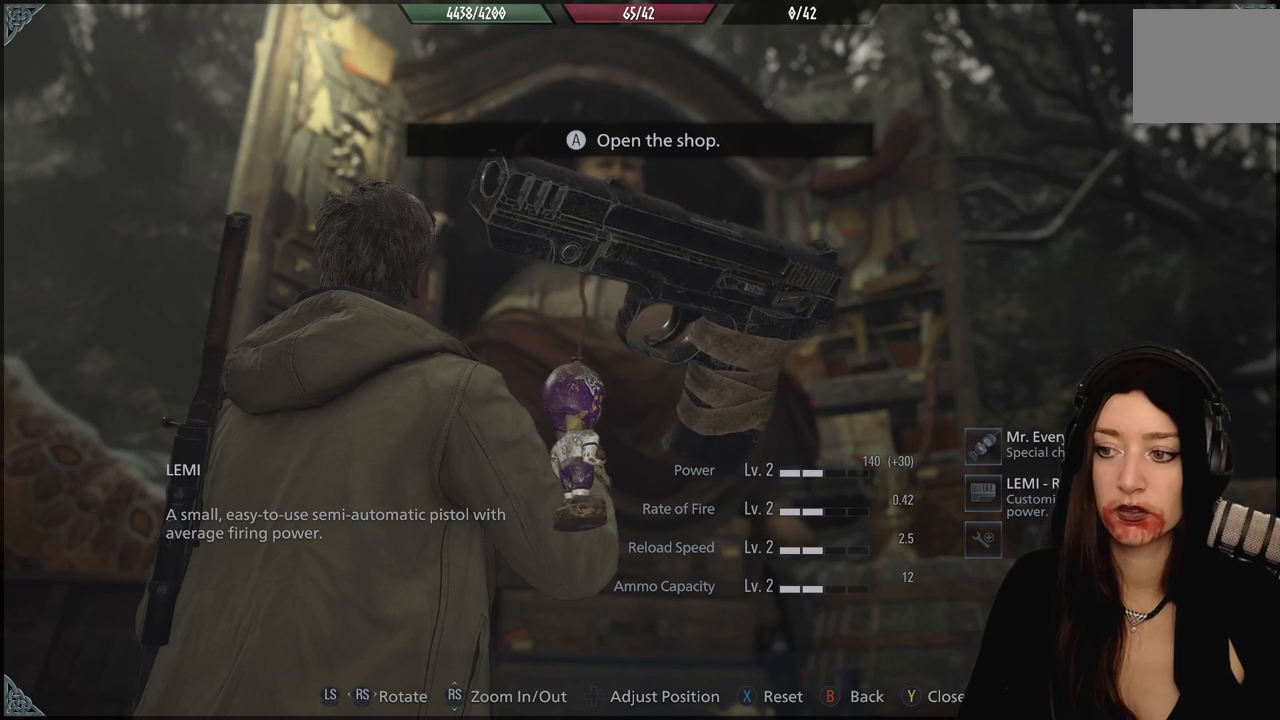
{"dt_ms": 500, "buttons": [], "left_stick": "right", "right_stick": "center", "events": [[350, "left_stick", "right"]]}
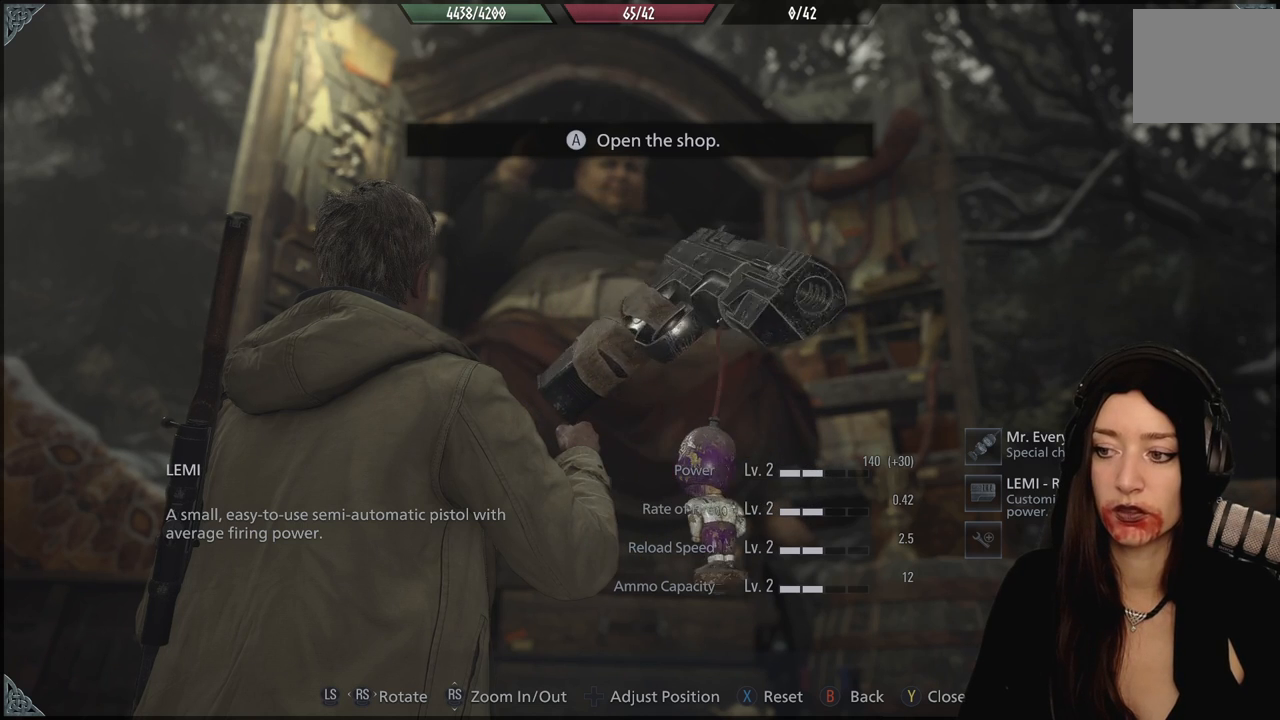
{"dt_ms": 500, "buttons": [], "left_stick": "up-right", "right_stick": "center", "events": [[383, "left_stick", "up-right"]]}
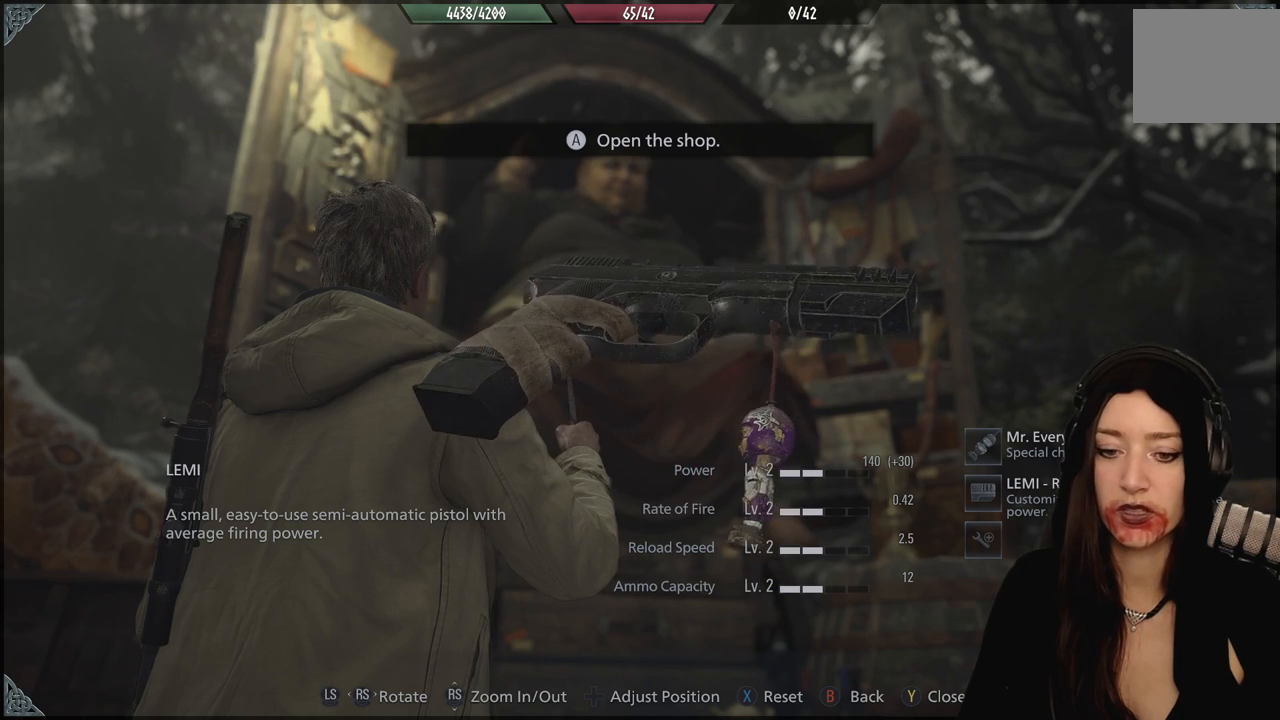
{"dt_ms": 500, "buttons": [], "left_stick": "down", "right_stick": "center", "events": [[33, "left_stick", "up-left"], [333, "left_stick", "down-left"], [433, "left_stick", "down"]]}
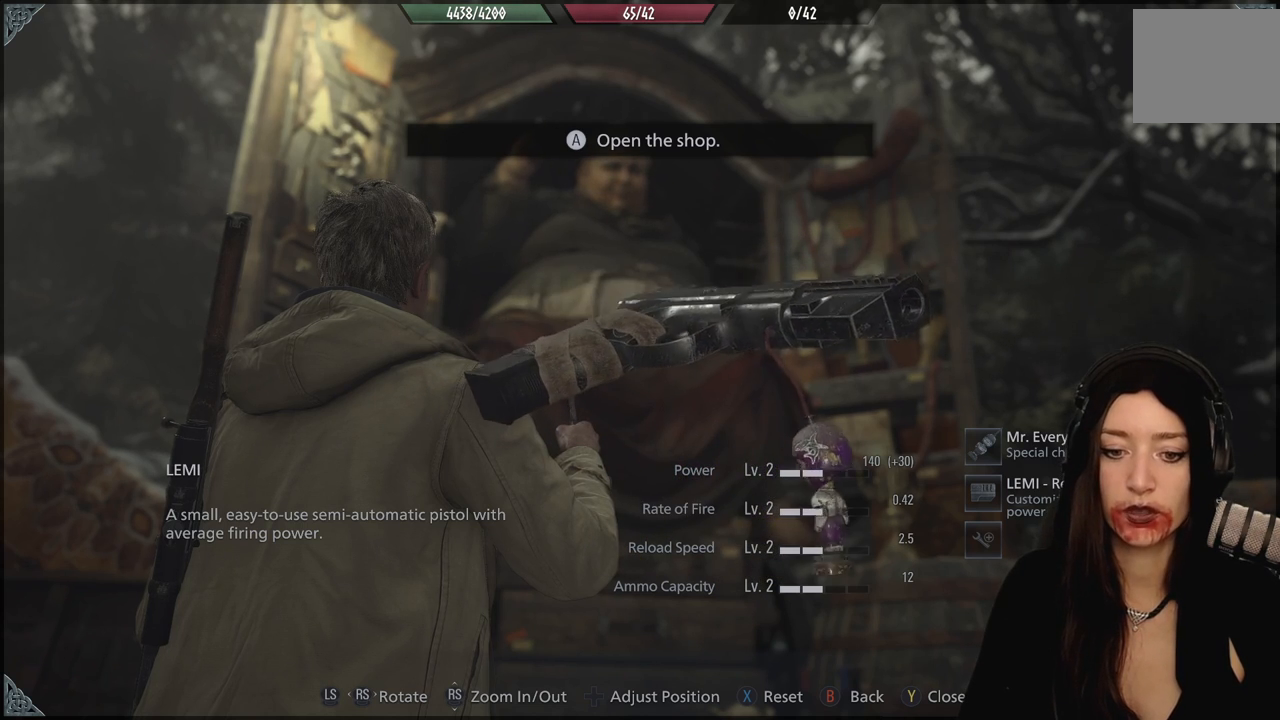
{"dt_ms": 500, "buttons": [], "left_stick": "down-left", "right_stick": "center", "events": [[200, "left_stick", "down-left"]]}
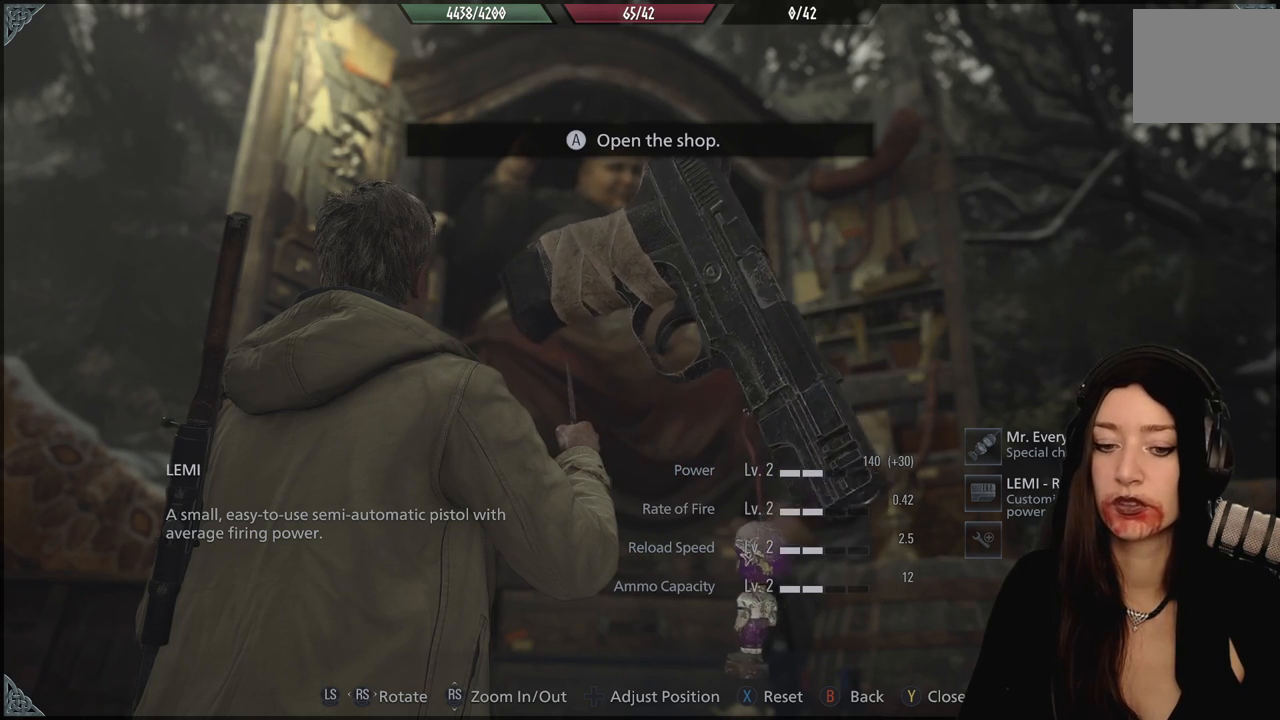
{"dt_ms": 500, "buttons": [], "left_stick": "left", "right_stick": "center", "events": [[17, "left_stick", "left"]]}
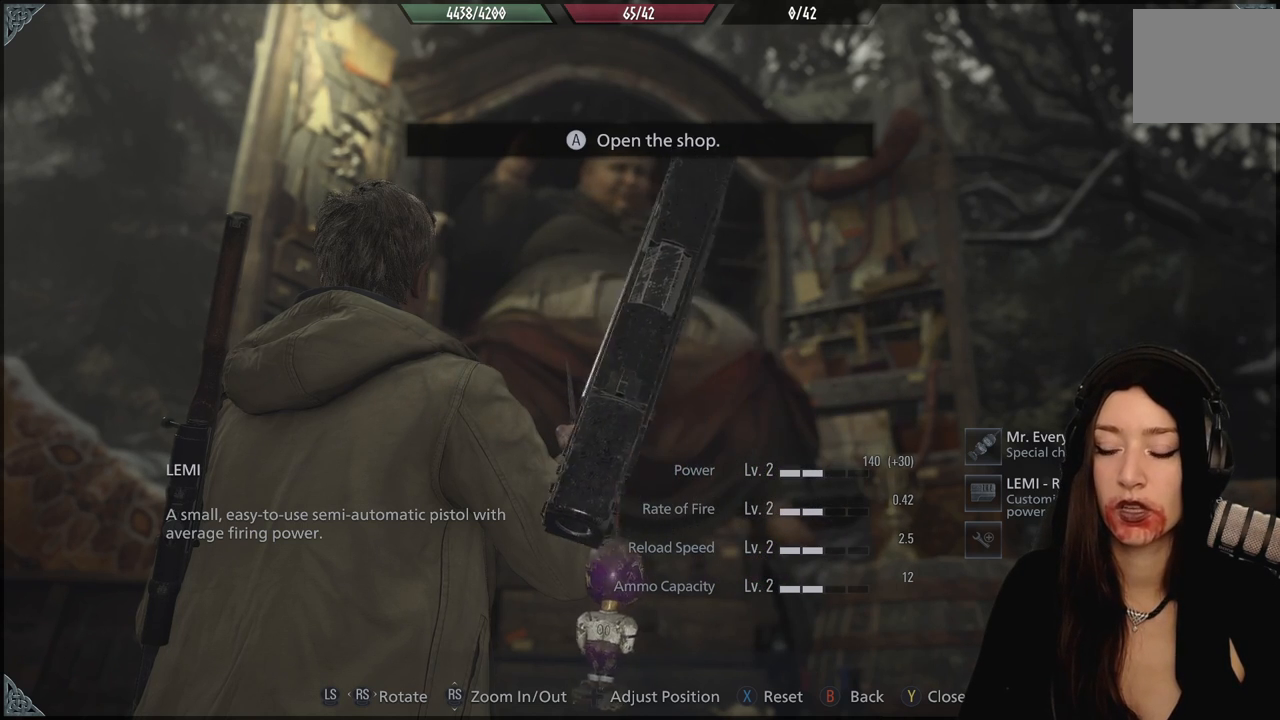
{"dt_ms": 500, "buttons": [], "left_stick": "up-left", "right_stick": "center", "events": [[67, "left_stick", "up-left"]]}
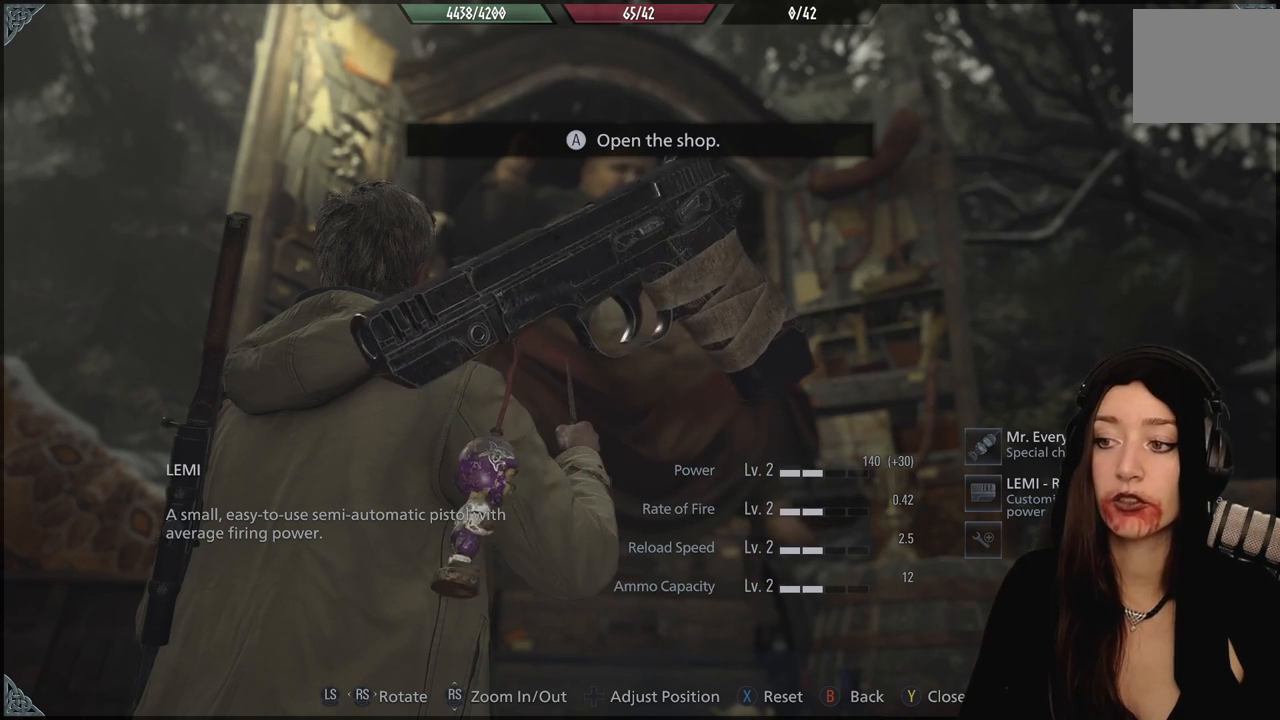
{"dt_ms": 500, "buttons": [], "left_stick": "center", "right_stick": "center", "events": [[383, "left_stick", "center"]]}
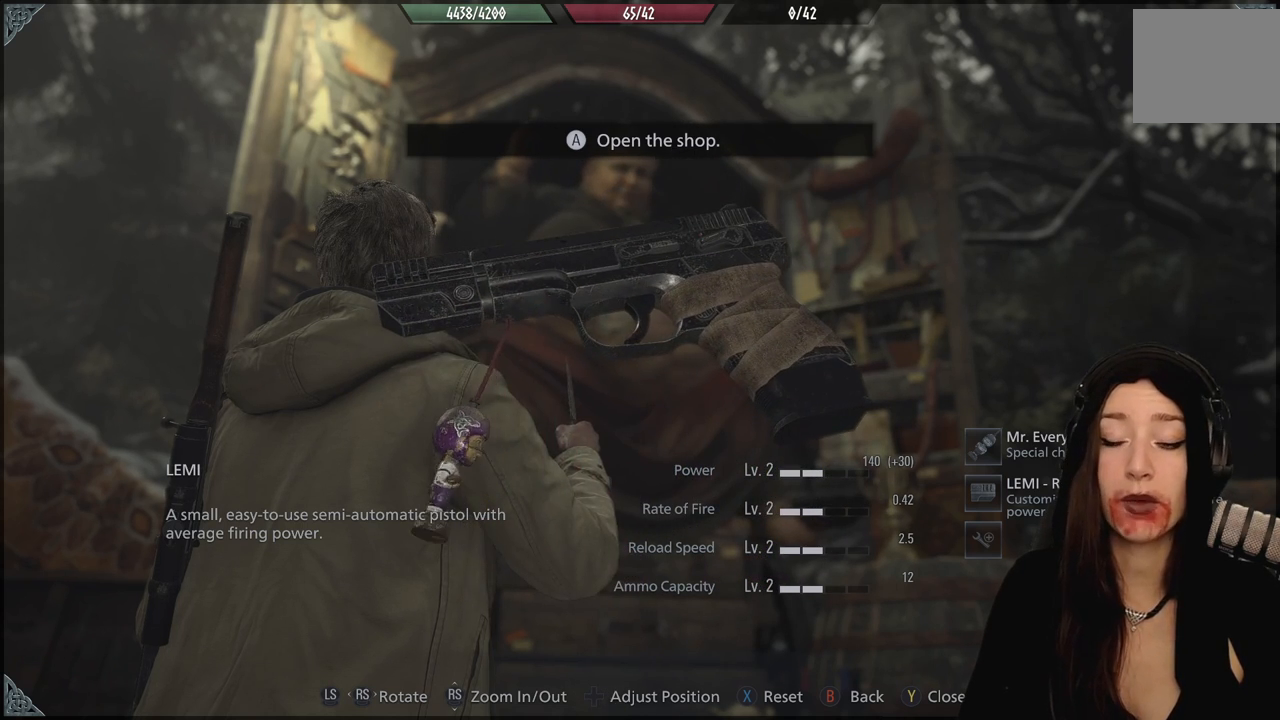
{"dt_ms": 500, "buttons": ["B"], "left_stick": "center", "right_stick": "center", "events": [[433, "B", "down"]]}
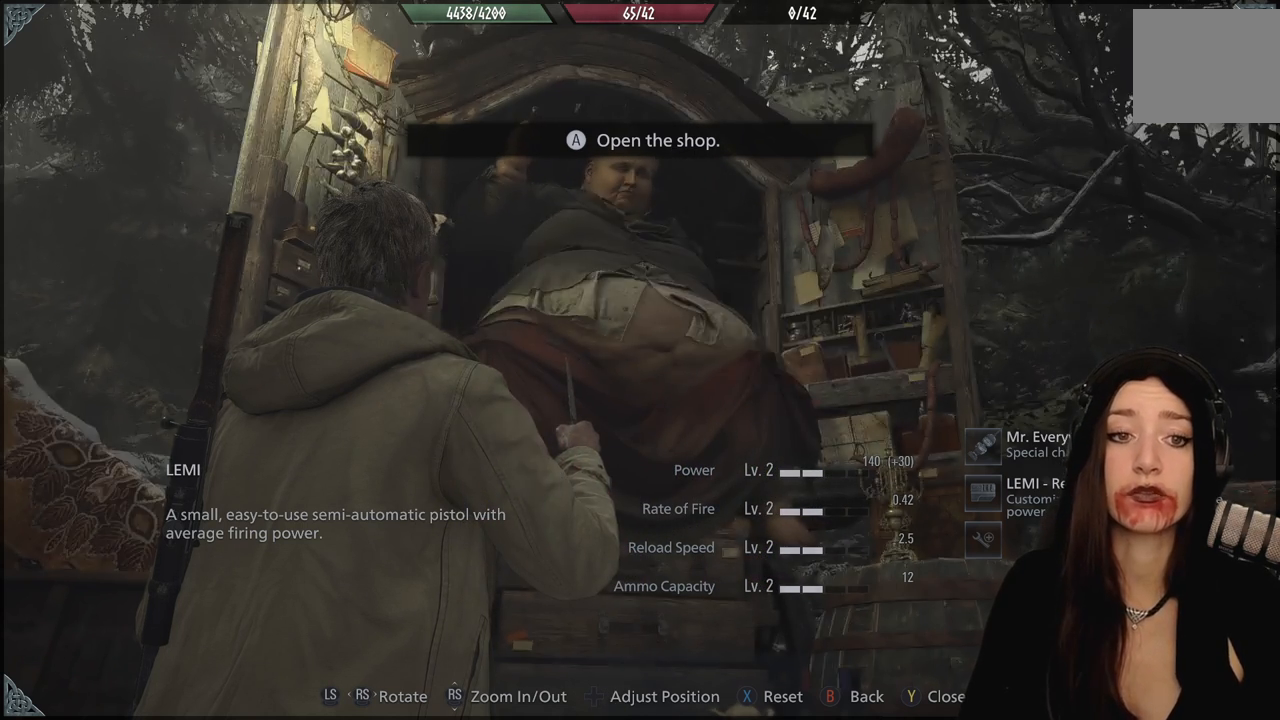
{"dt_ms": 500, "buttons": [], "left_stick": "center", "right_stick": "center", "events": [[33, "B", "up"]]}
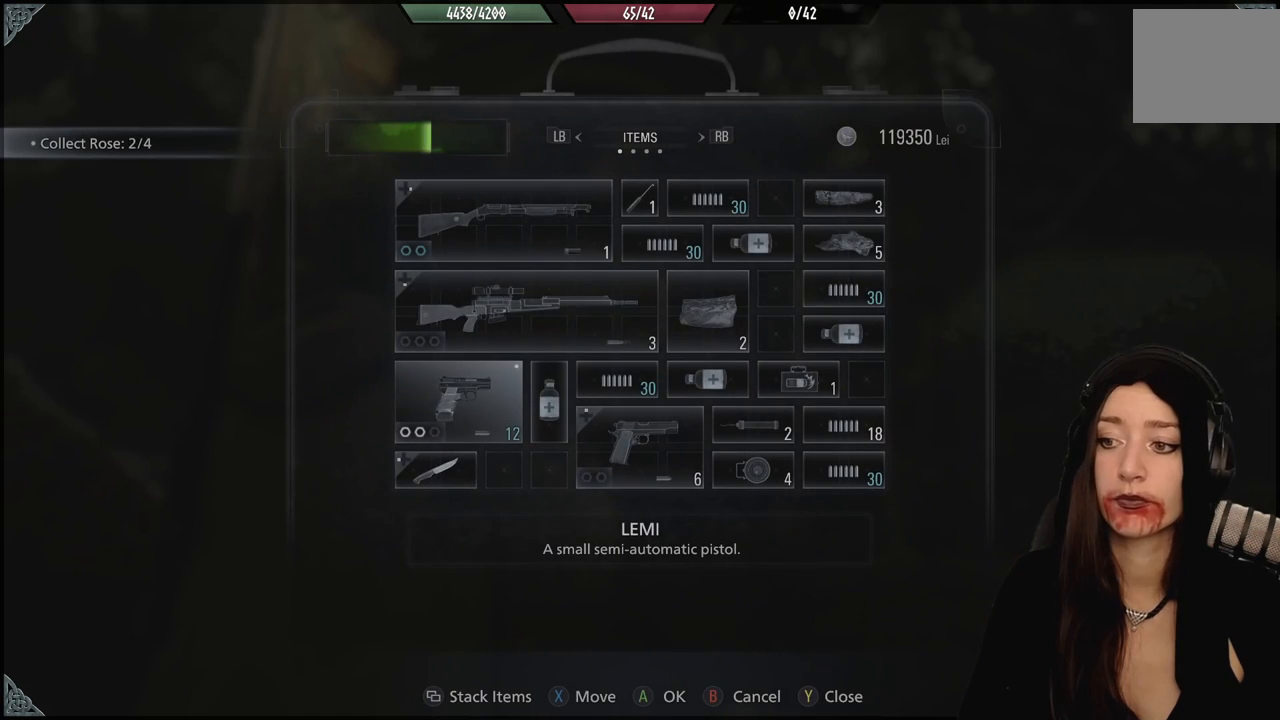
{"dt_ms": 500, "buttons": [], "left_stick": "center", "right_stick": "center", "events": []}
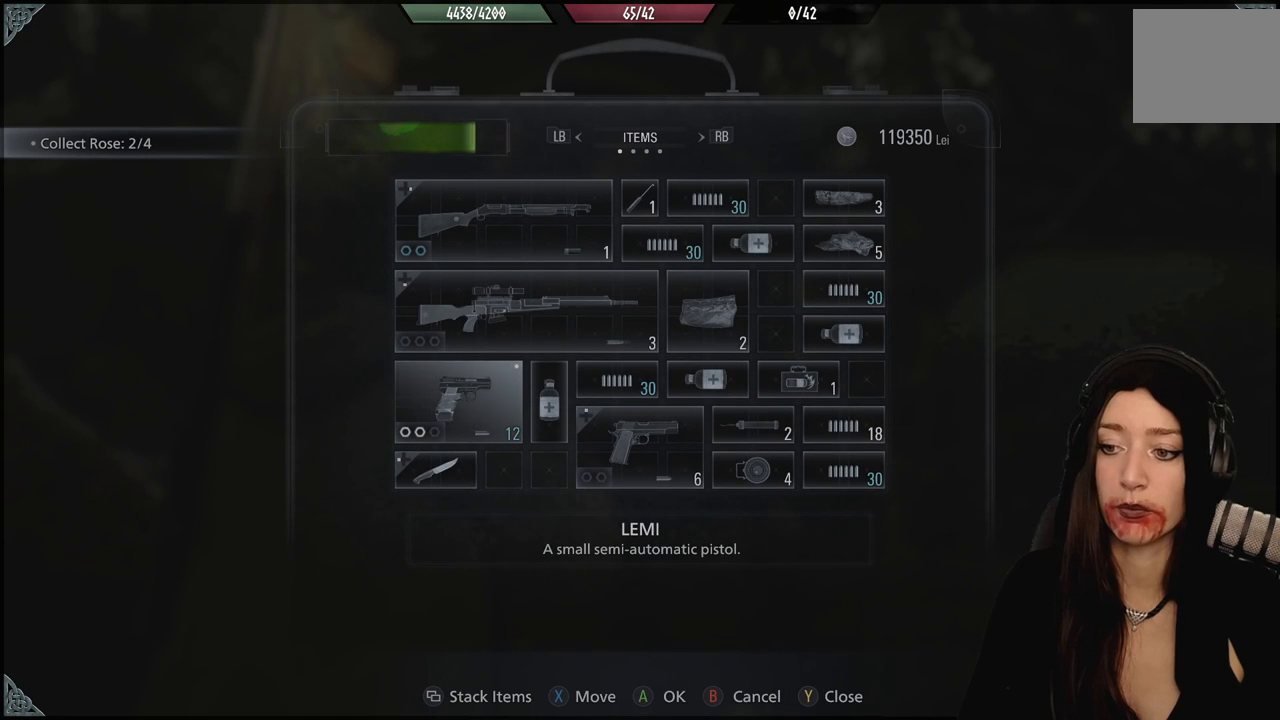
{"dt_ms": 500, "buttons": [], "left_stick": "center", "right_stick": "center", "events": [[233, "DPAD_DOWN", "down"], [367, "DPAD_DOWN", "up"]]}
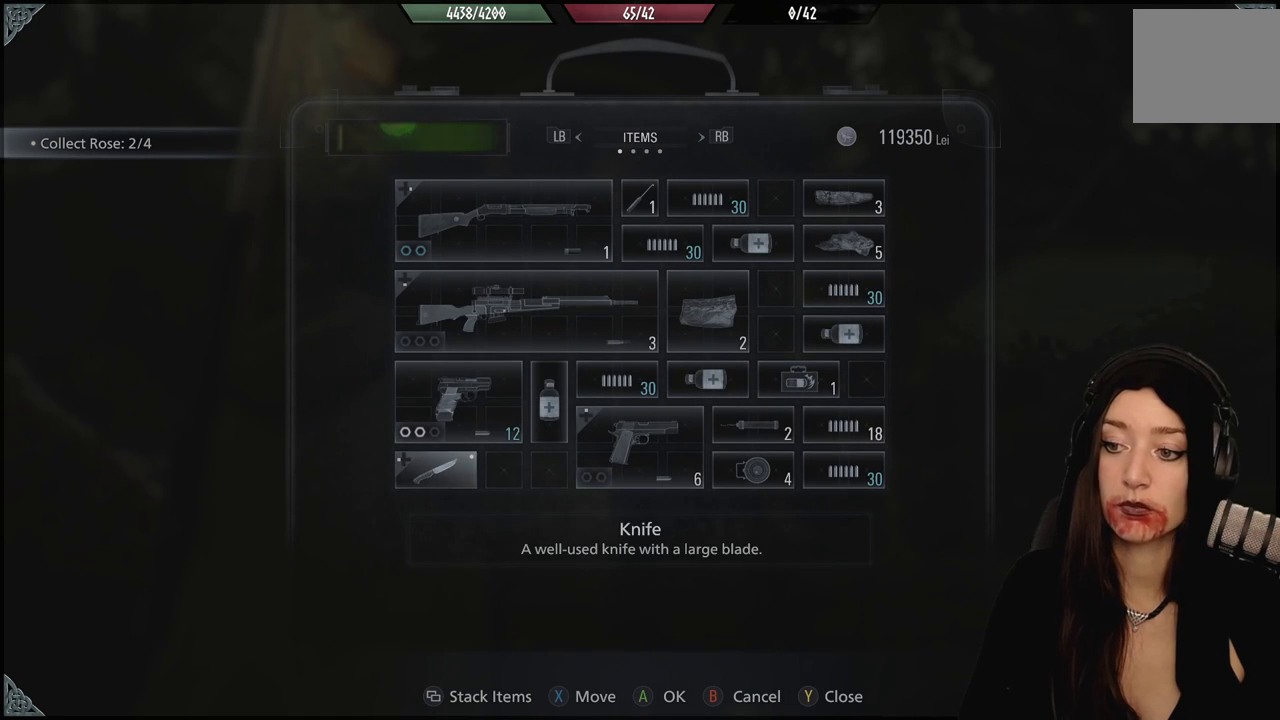
{"dt_ms": 1000, "buttons": [], "left_stick": "center", "right_stick": "center"}
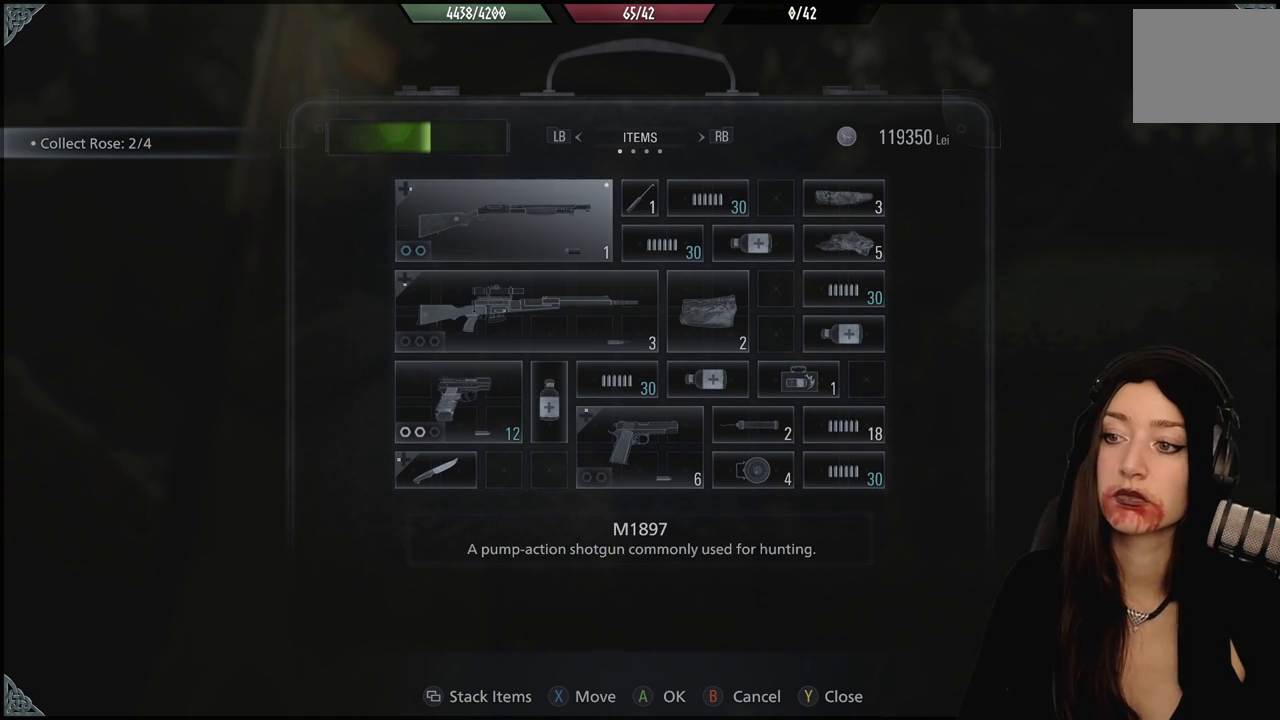
{"dt_ms": 500, "buttons": [], "left_stick": "center", "right_stick": "center", "events": []}
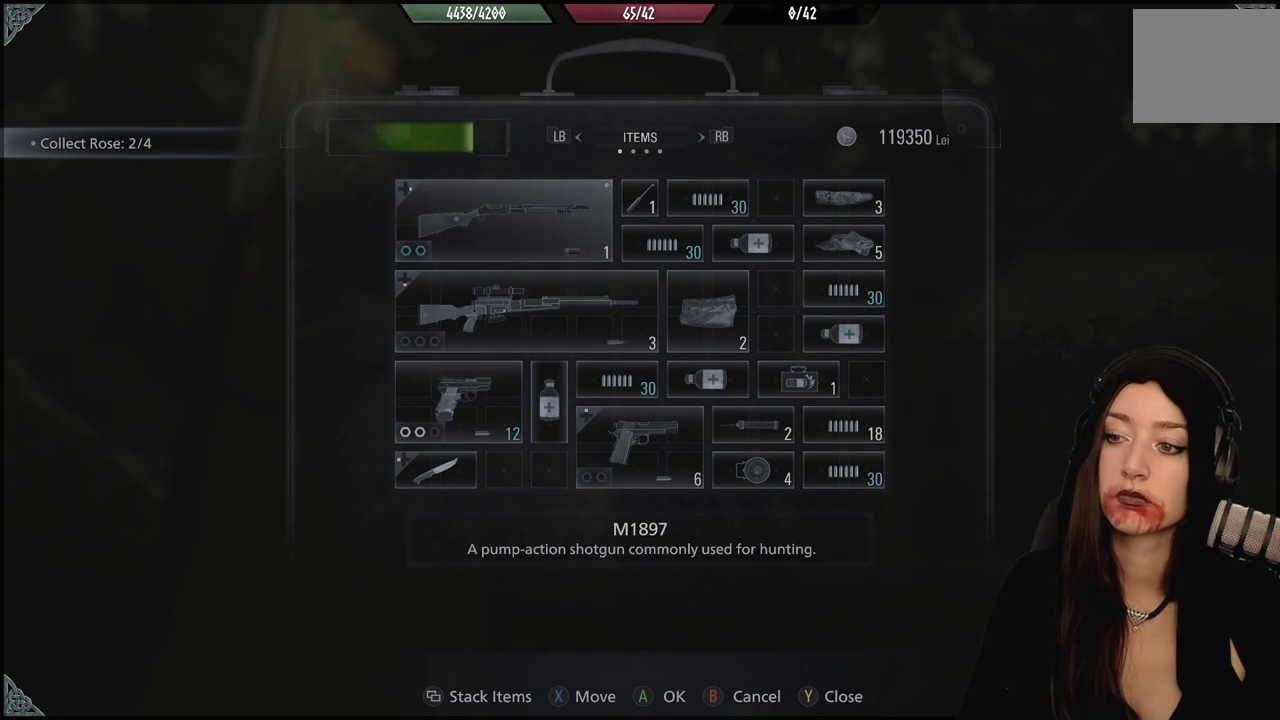
{"dt_ms": 500, "buttons": [], "left_stick": "center", "right_stick": "center", "events": [[50, "DPAD_DOWN", "down"], [167, "DPAD_DOWN", "up"], [233, "DPAD_DOWN", "down"], [383, "DPAD_DOWN", "up"]]}